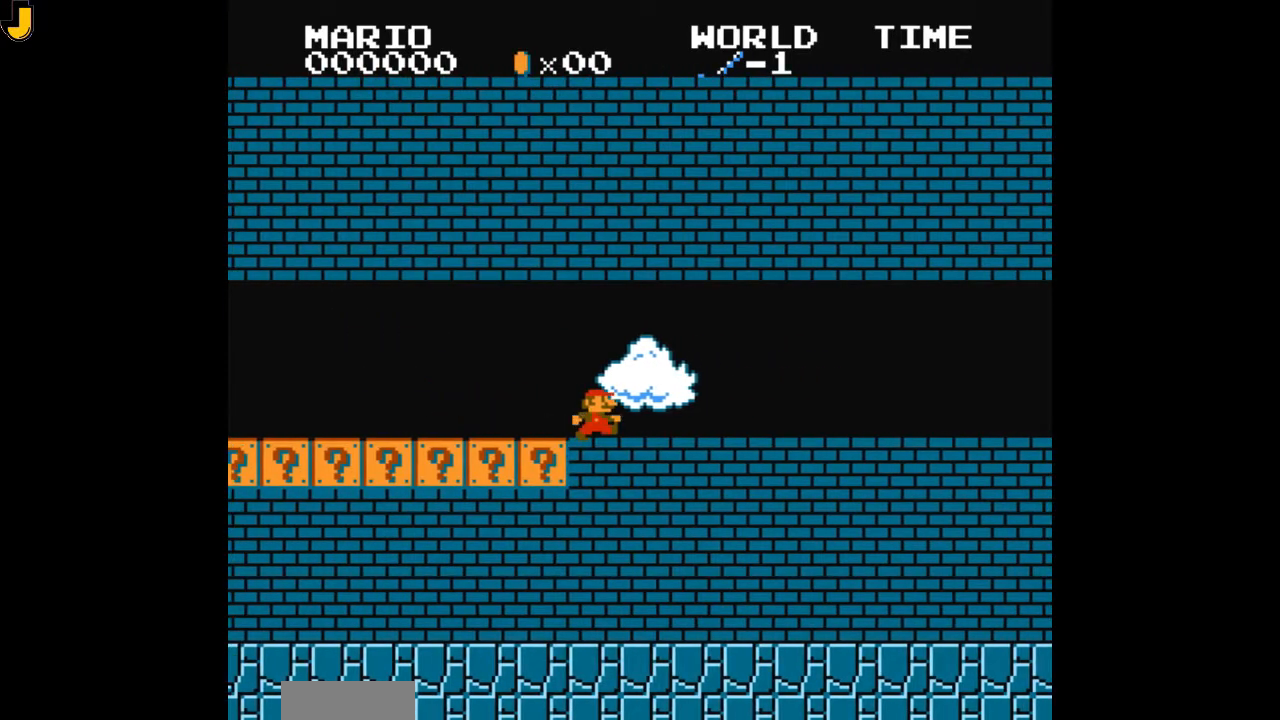
Gameplay with a controller (Nintendo layout); each line is a JSON object with the inputs held at the frame after it (dt_ms = milliseconds from this image to that frame). "events" lists button and stick changes between this image and that frame as [ms after this image, input, new state], when the widget could be followed in between. Not read: L3 R3.
{"dt_ms": 500, "buttons": ["B", "DPAD_RIGHT"], "events": []}
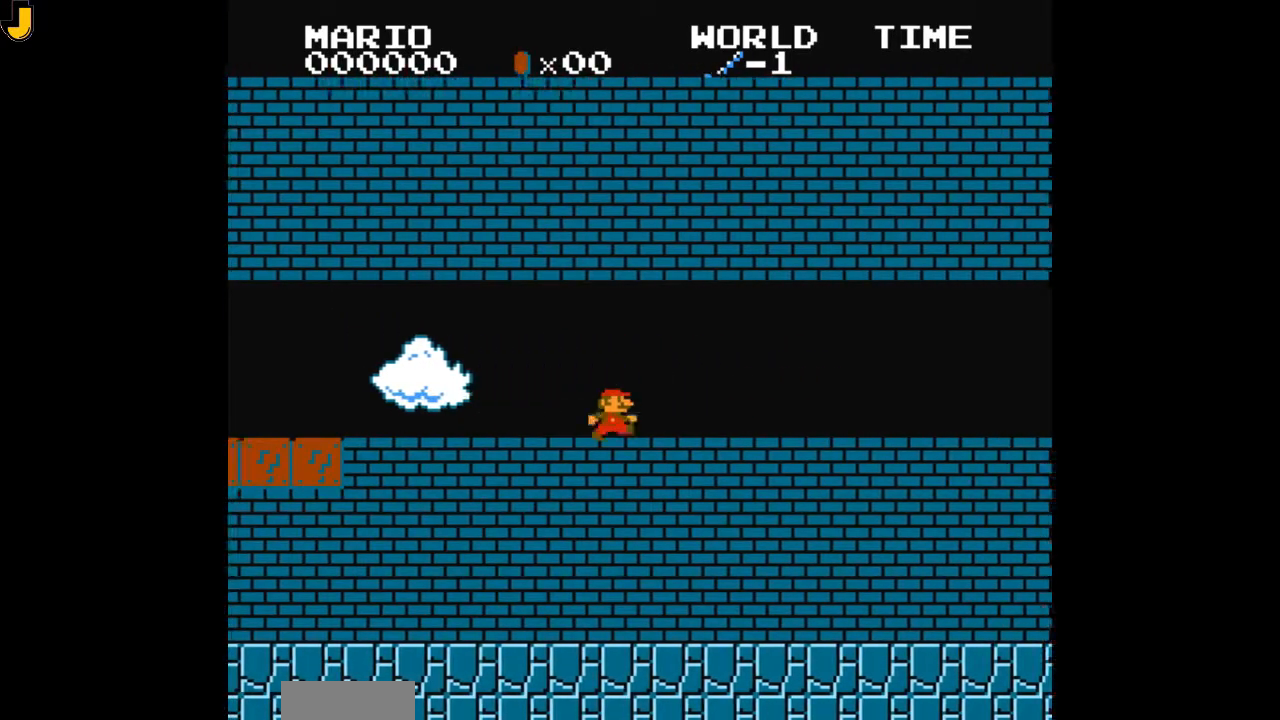
{"dt_ms": 500, "buttons": ["B", "DPAD_RIGHT"], "events": []}
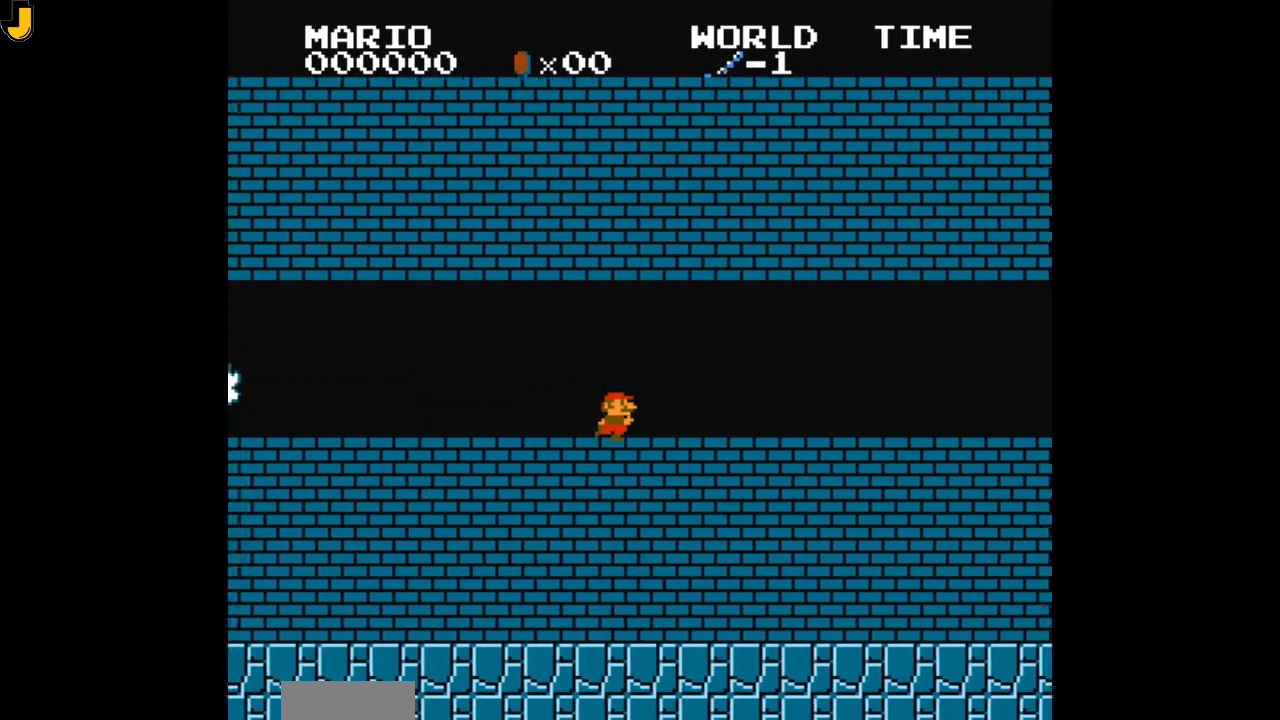
{"dt_ms": 500, "buttons": ["B", "DPAD_RIGHT"], "events": []}
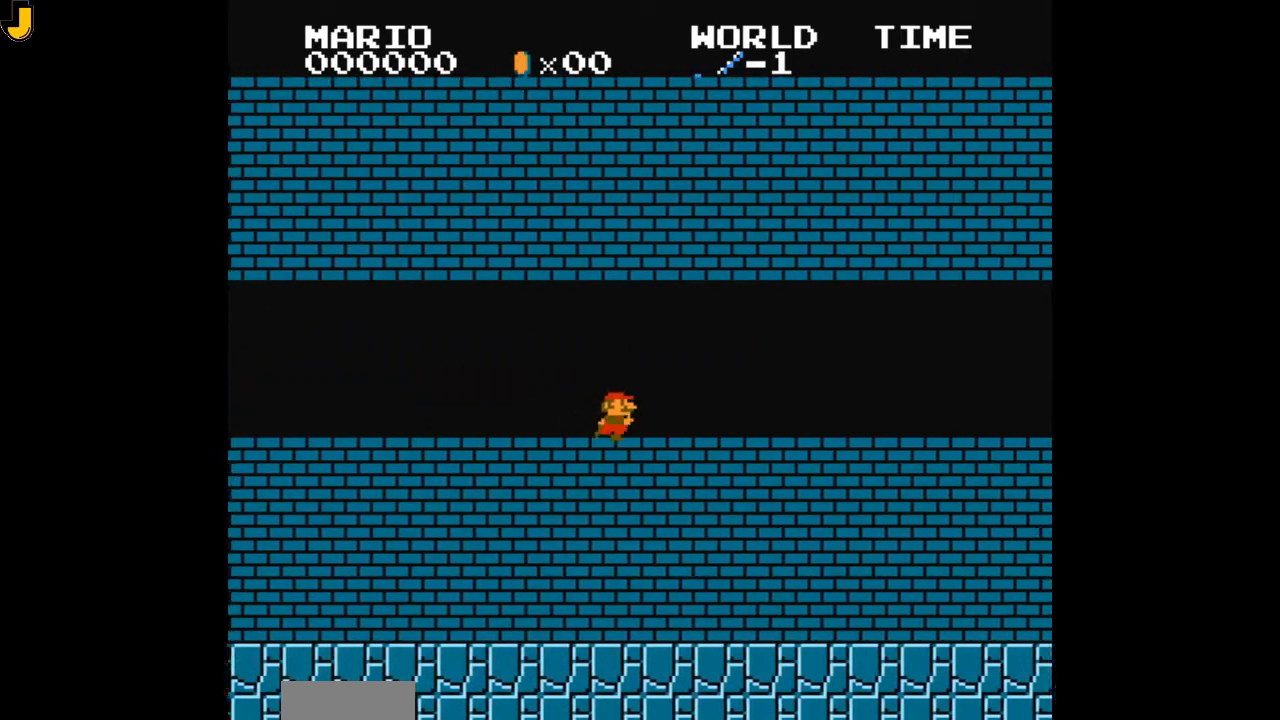
{"dt_ms": 500, "buttons": ["B", "DPAD_RIGHT"], "events": []}
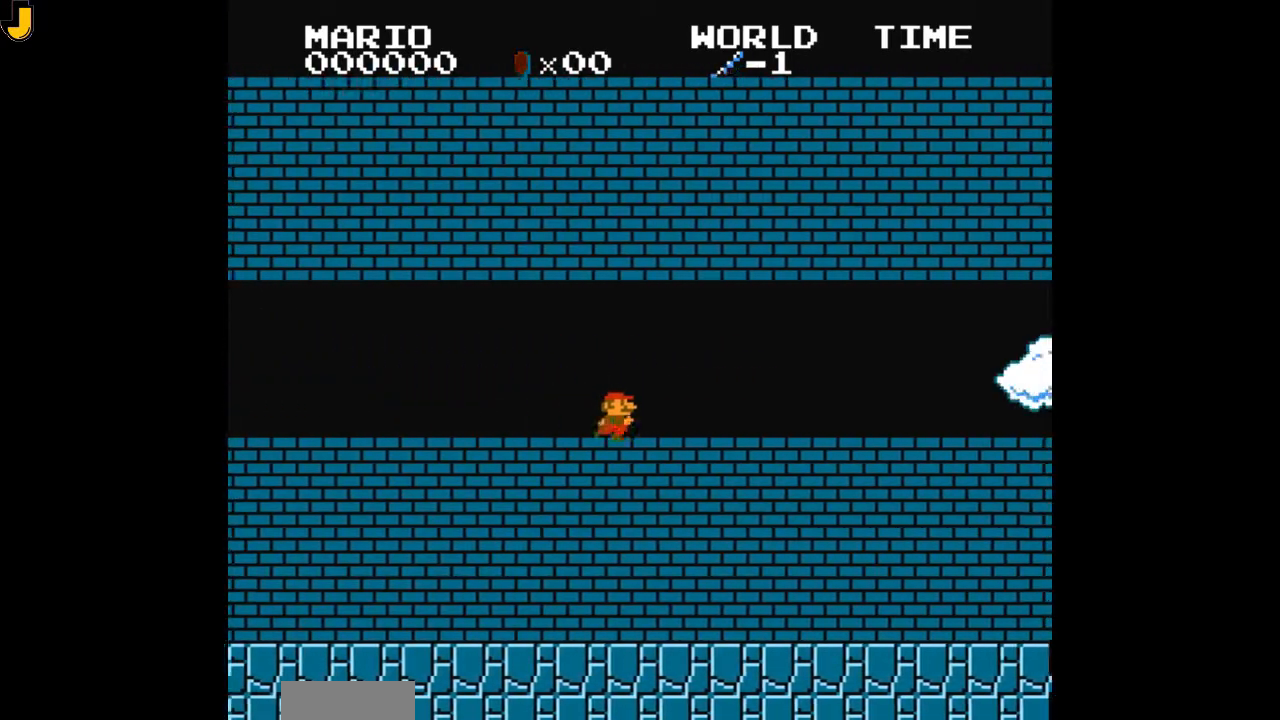
{"dt_ms": 500, "buttons": ["B", "DPAD_RIGHT"], "events": []}
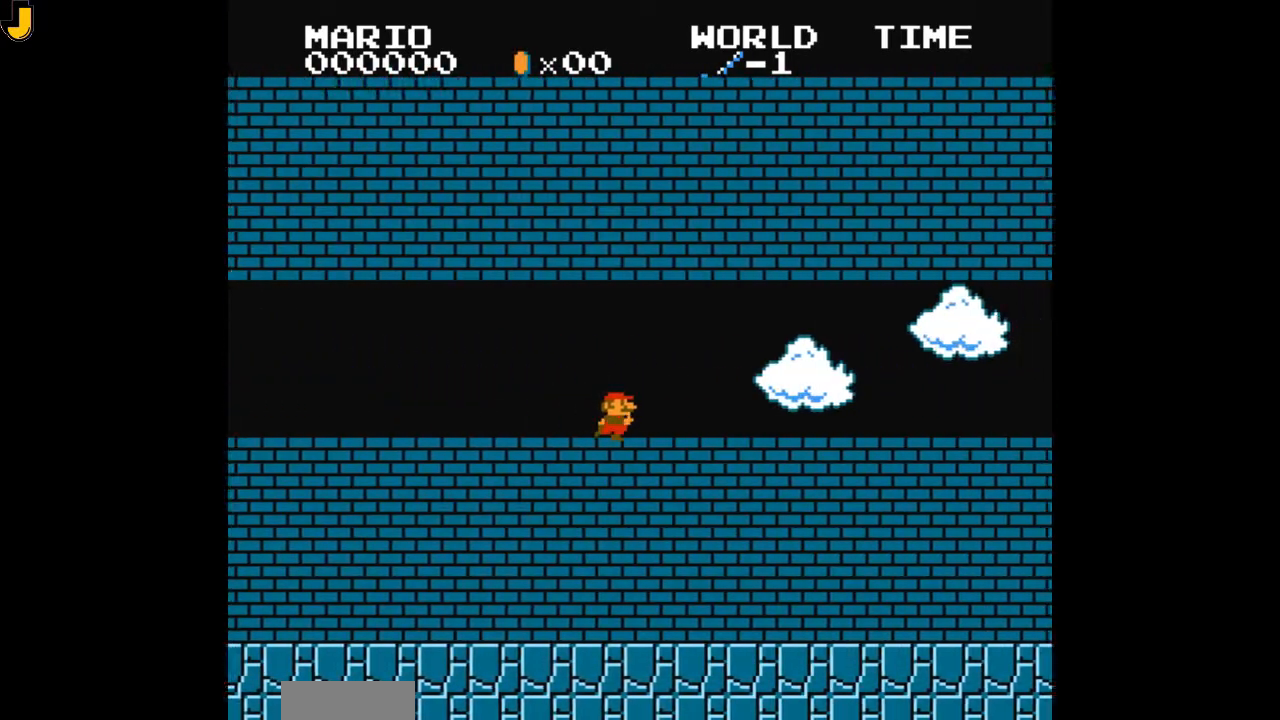
{"dt_ms": 500, "buttons": ["B", "DPAD_RIGHT"], "events": []}
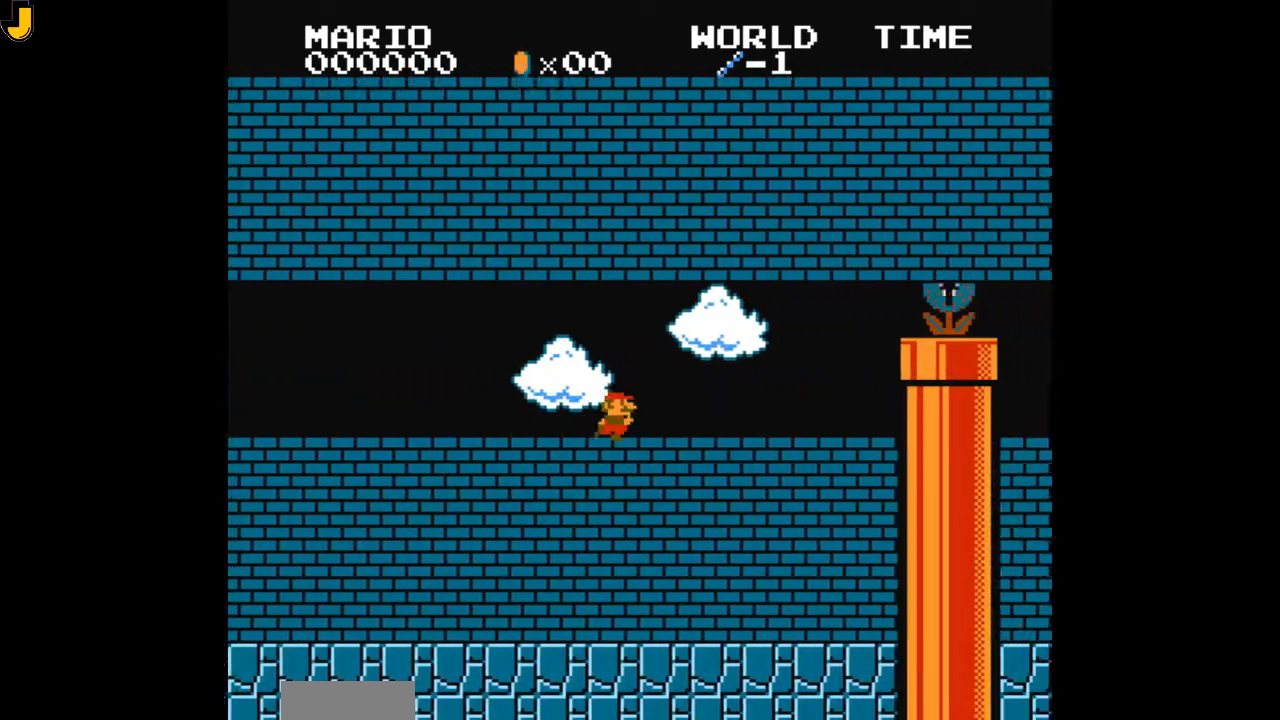
{"dt_ms": 500, "buttons": ["B"], "events": [[500, "DPAD_RIGHT", "up"]]}
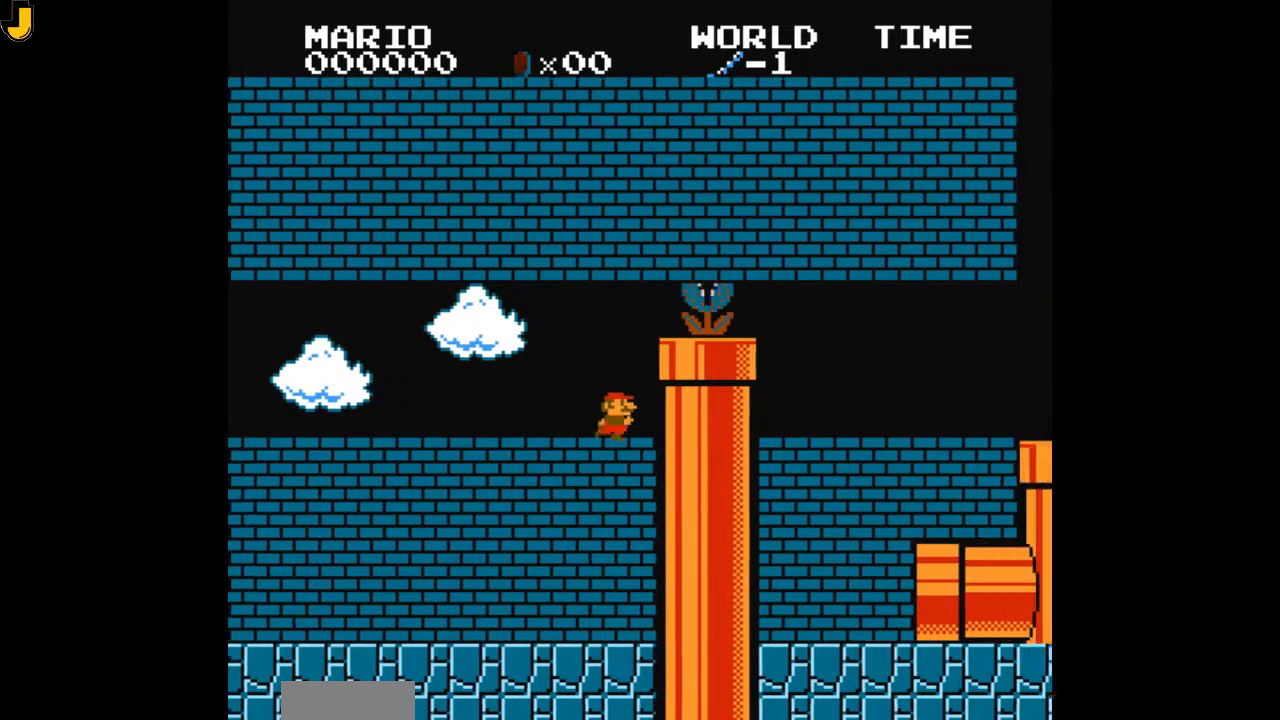
{"dt_ms": 500, "buttons": []}
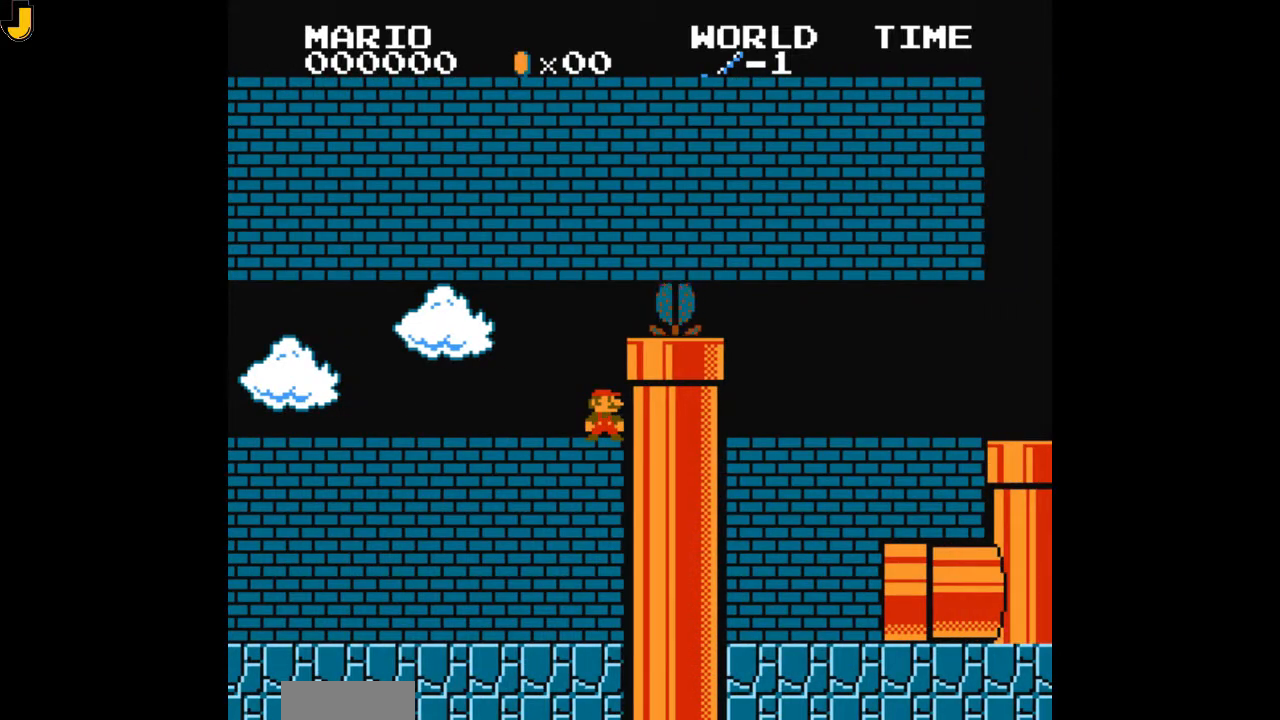
{"dt_ms": 1000, "buttons": ["DPAD_RIGHT"]}
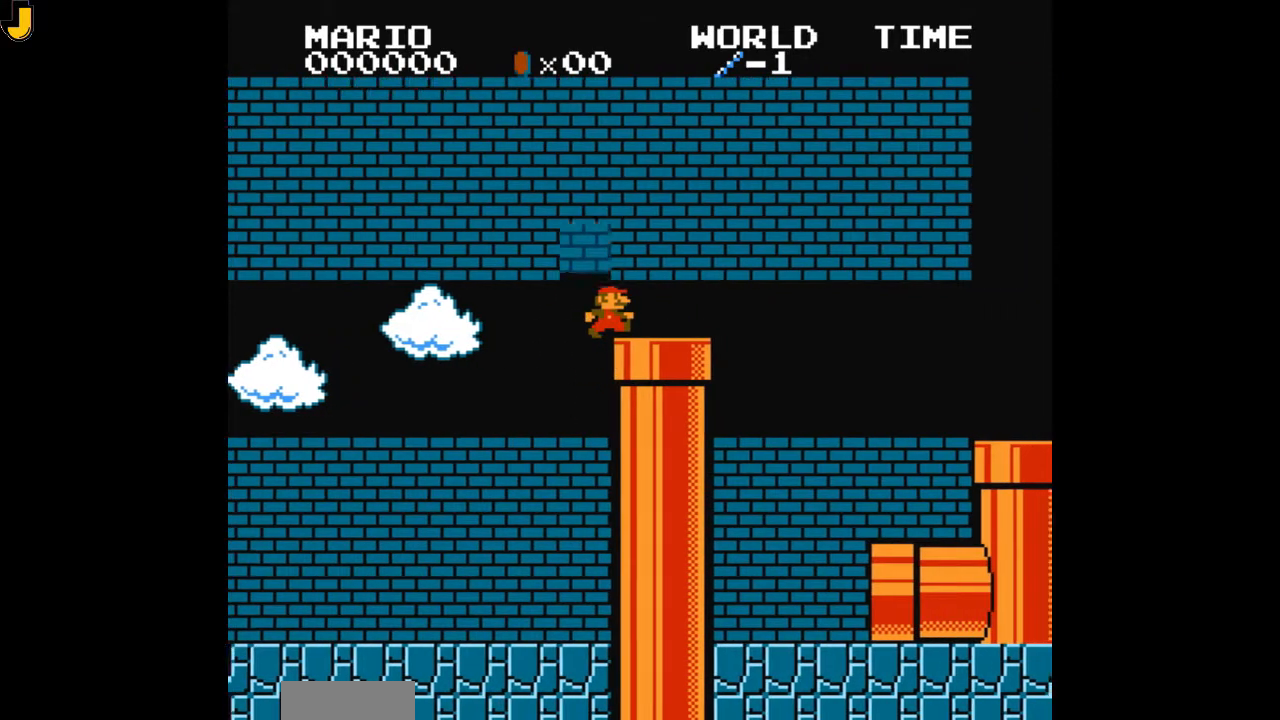
{"dt_ms": 500, "buttons": [], "events": [[100, "A", "down"], [267, "DPAD_RIGHT", "up"], [400, "A", "up"]]}
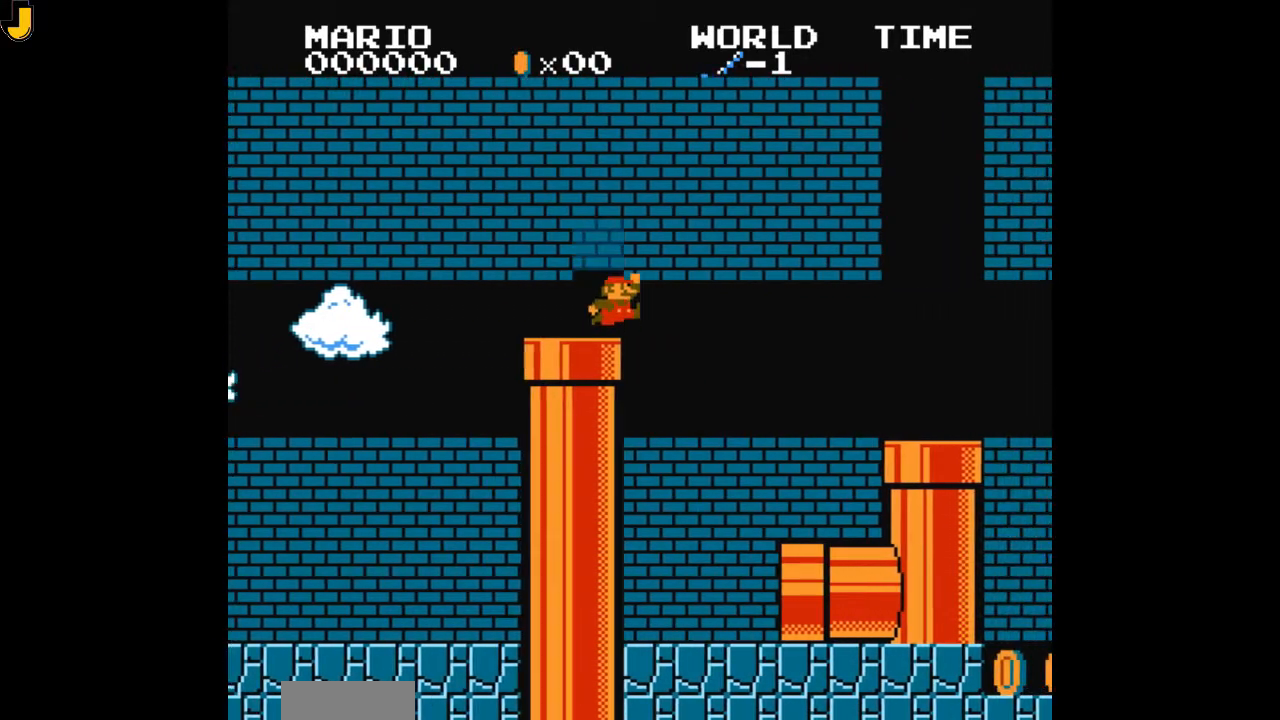
{"dt_ms": 500, "buttons": [], "events": []}
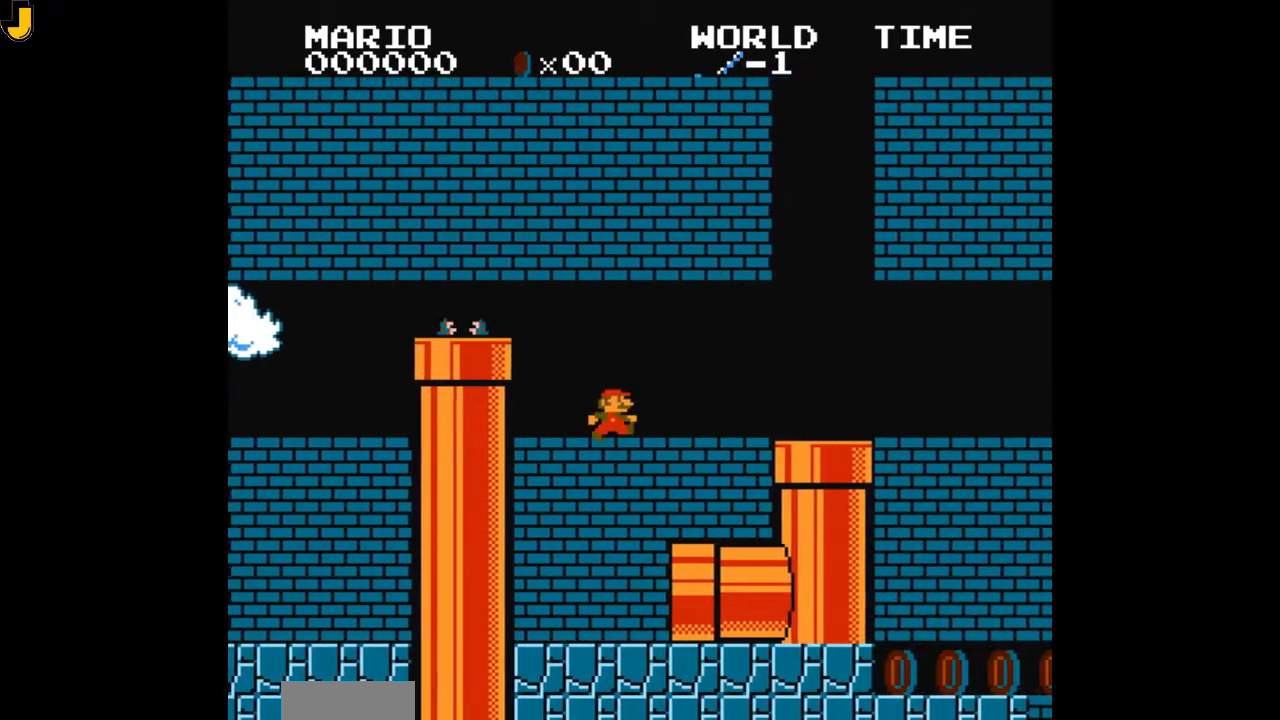
{"dt_ms": 1000, "buttons": []}